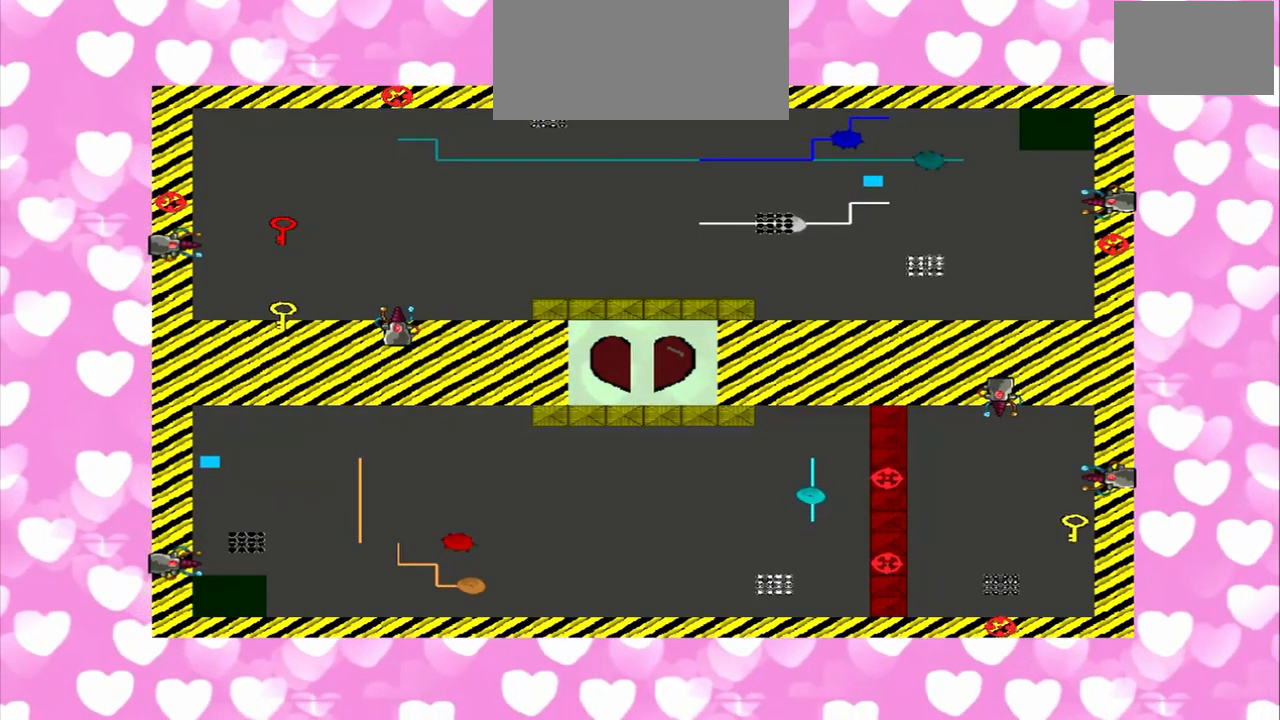
Gameplay with a controller (PlayStation layout); each line is a JSON object with the inputs held at the frame after it (dt_ms = milliseconds from this image to that frame). "events" lists button and stick changes between this image and that frame as [ms after this image, input, new state], when the widget could be followed in between. Not read: L2 L3 R2 R3.
{"dt_ms": 959, "buttons": [], "left_stick": "left", "right_stick": "up"}
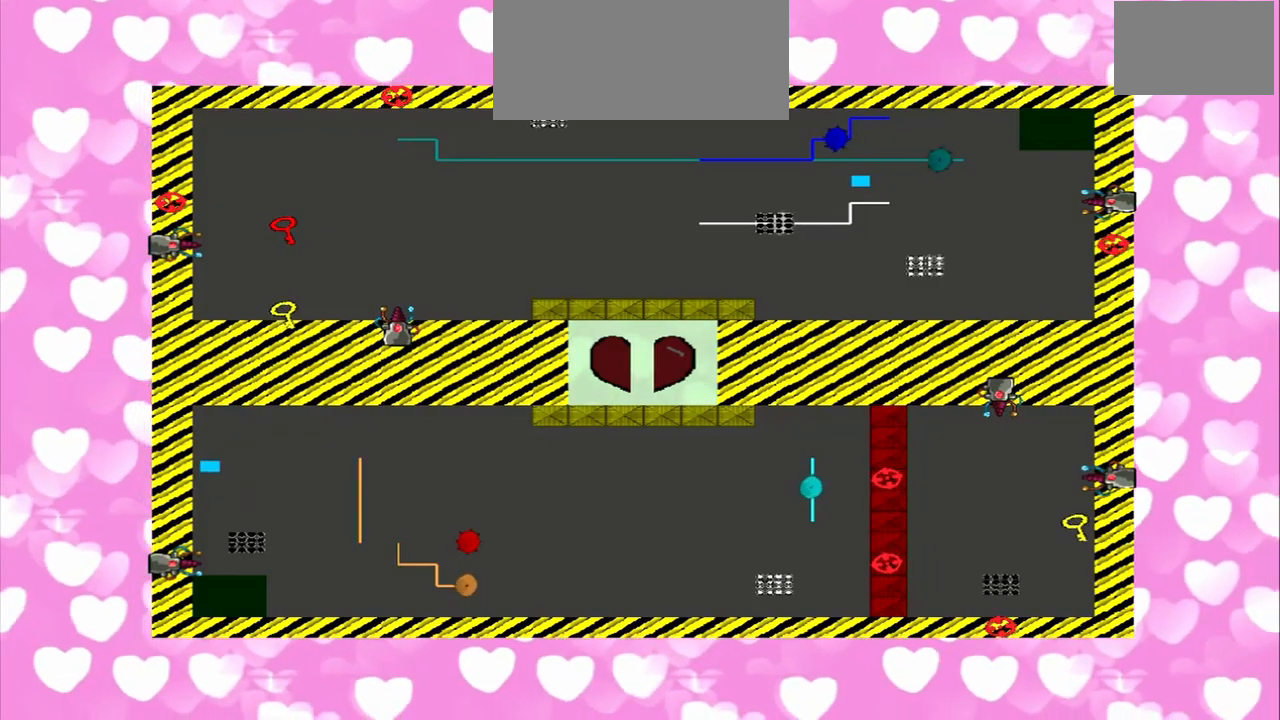
{"dt_ms": 500, "buttons": [], "left_stick": "right", "right_stick": "center", "events": [[209, "left_stick", "right"], [334, "right_stick", "center"]]}
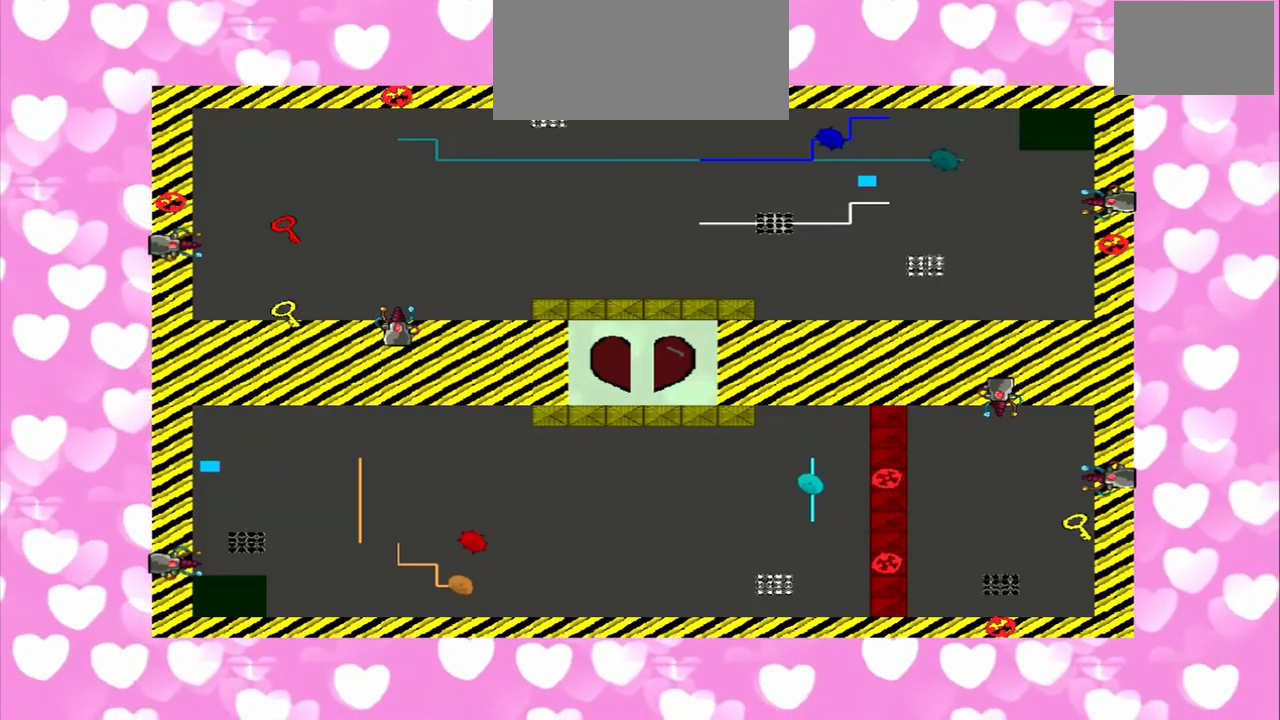
{"dt_ms": 500, "buttons": [], "left_stick": "right", "right_stick": "up", "events": [[500, "right_stick", "up"]]}
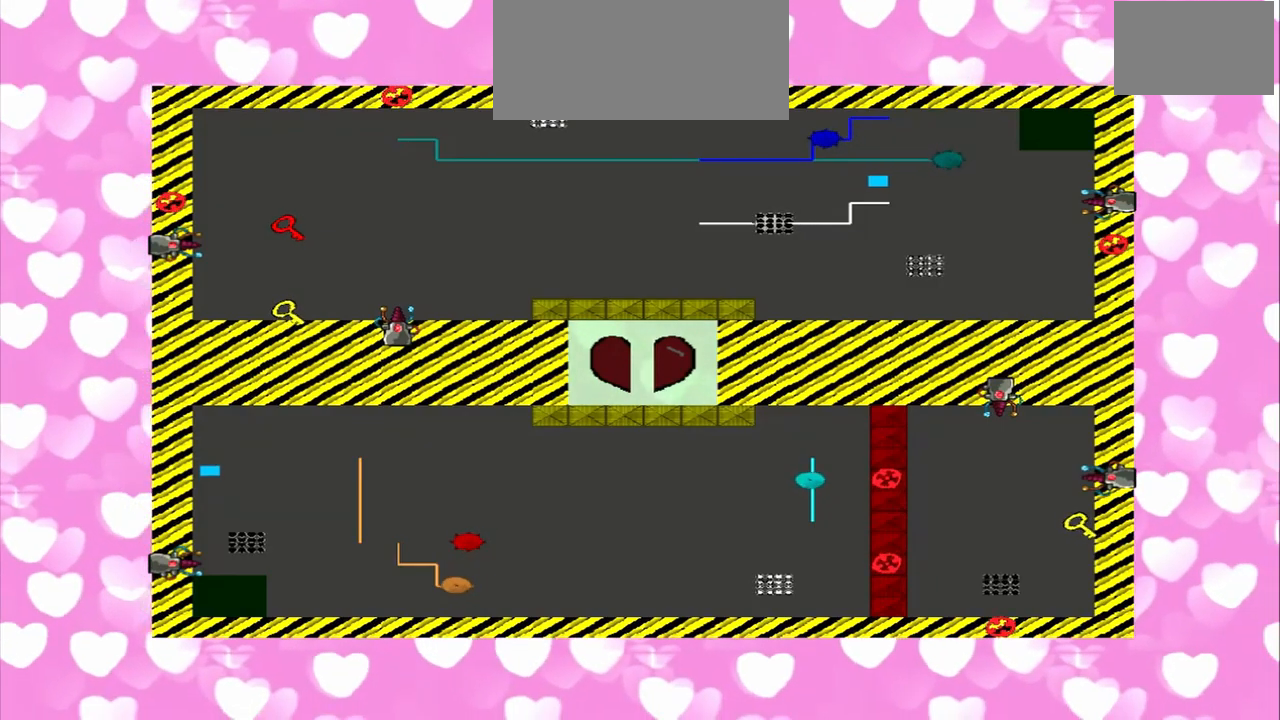
{"dt_ms": 500, "buttons": [], "left_stick": "left", "right_stick": "up", "events": [[42, "left_stick", "left"]]}
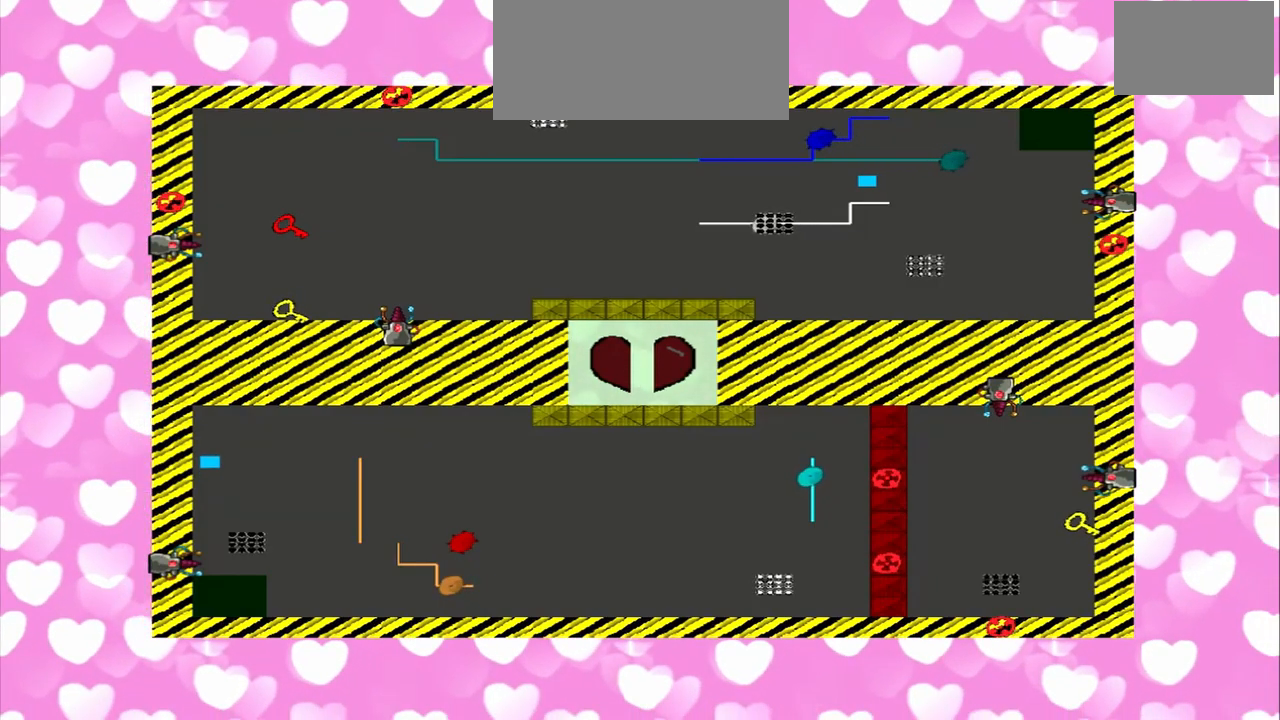
{"dt_ms": 500, "buttons": [], "left_stick": "left", "right_stick": "up", "events": []}
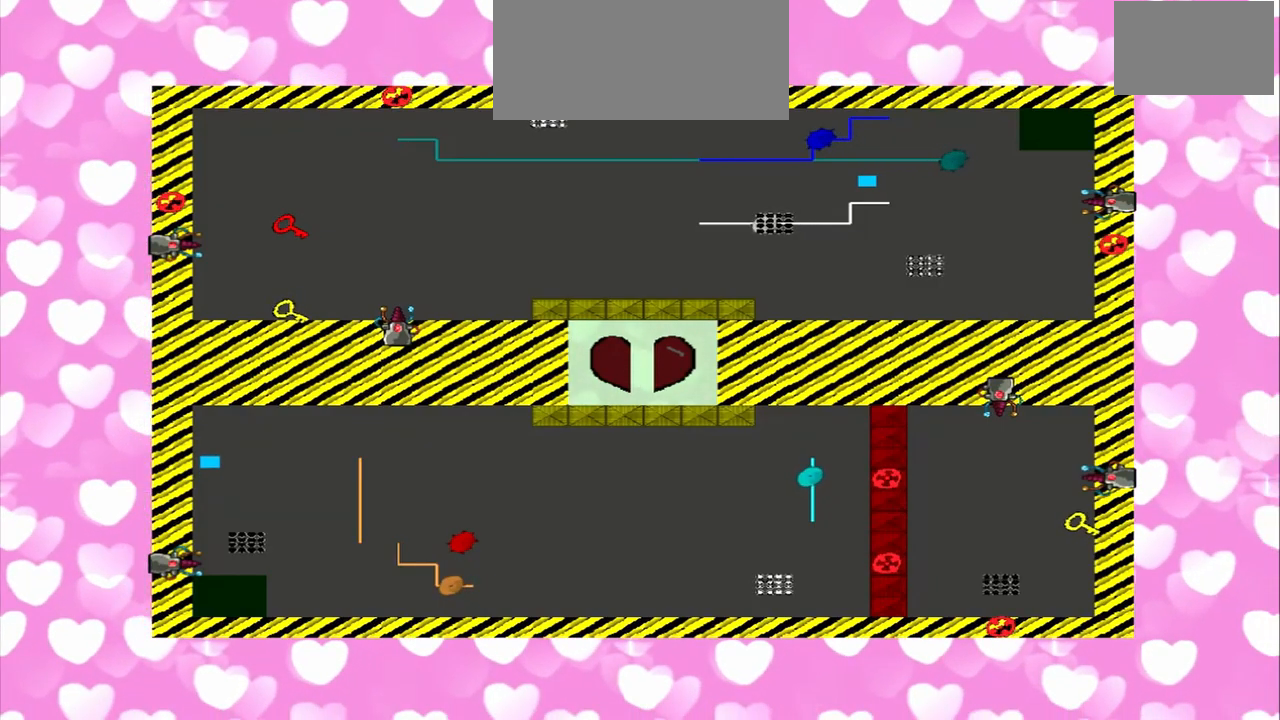
{"dt_ms": 500, "buttons": [], "left_stick": "right", "right_stick": "up", "events": [[42, "left_stick", "right"], [42, "right_stick", "center"], [125, "right_stick", "up"]]}
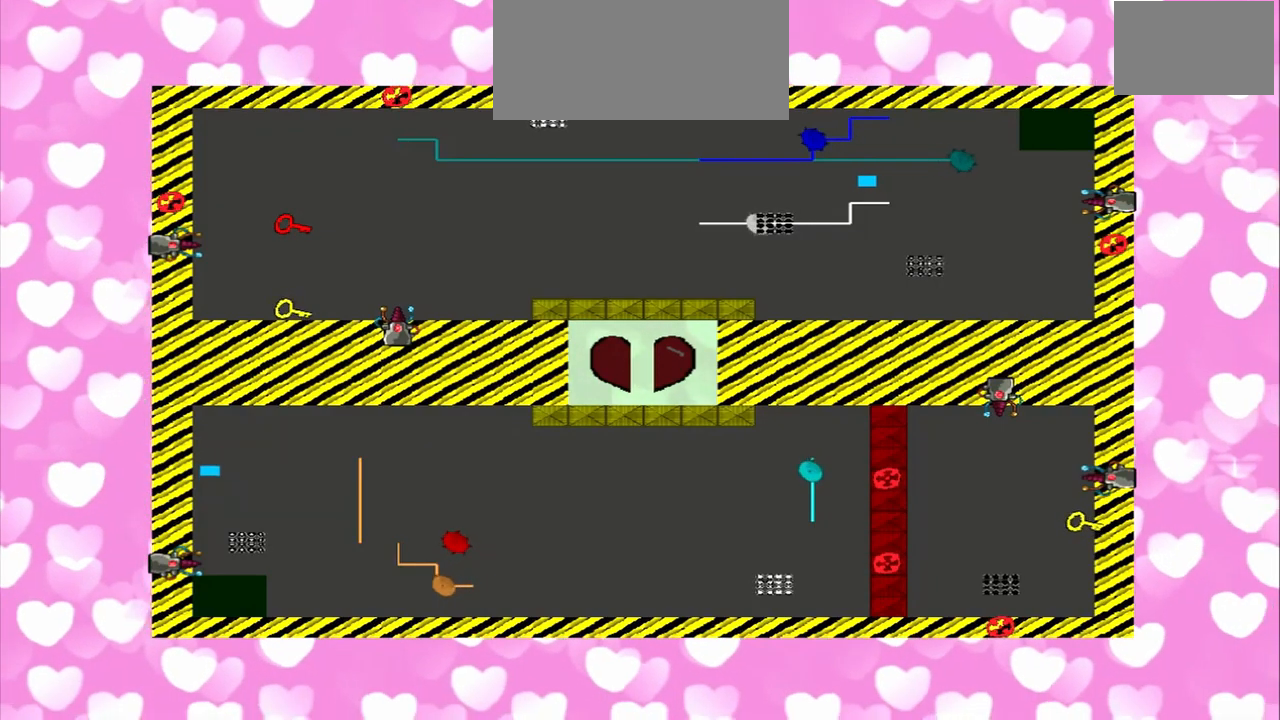
{"dt_ms": 500, "buttons": [], "left_stick": "left", "right_stick": "center", "events": [[334, "left_stick", "left"], [334, "right_stick", "center"]]}
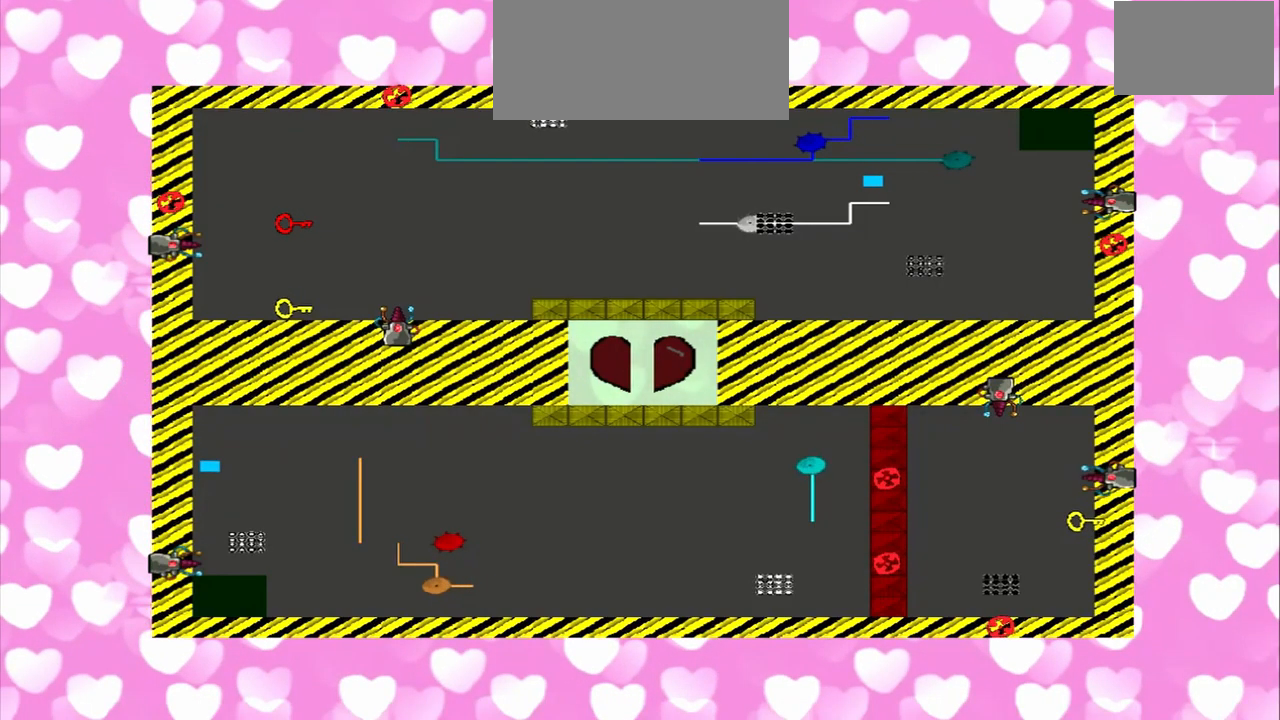
{"dt_ms": 500, "buttons": [], "left_stick": "left", "right_stick": "up", "events": [[500, "right_stick", "up"]]}
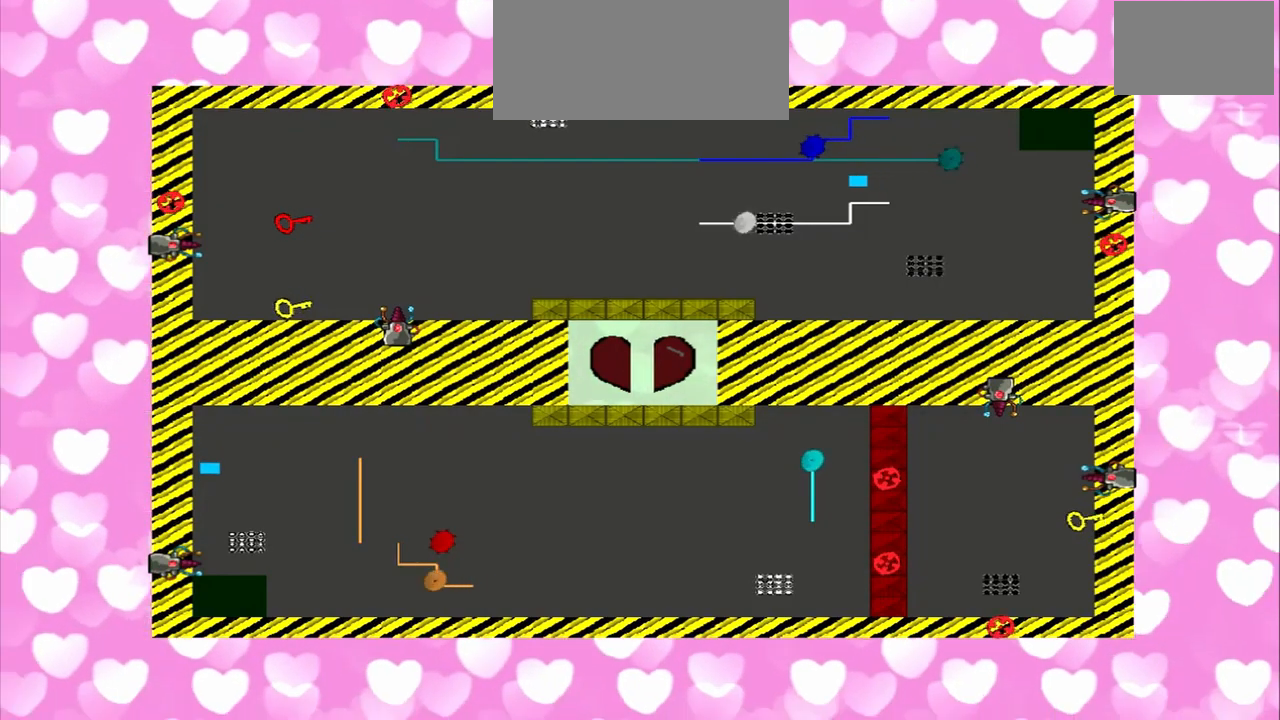
{"dt_ms": 500, "buttons": [], "left_stick": "right", "right_stick": "up", "events": [[209, "left_stick", "right"]]}
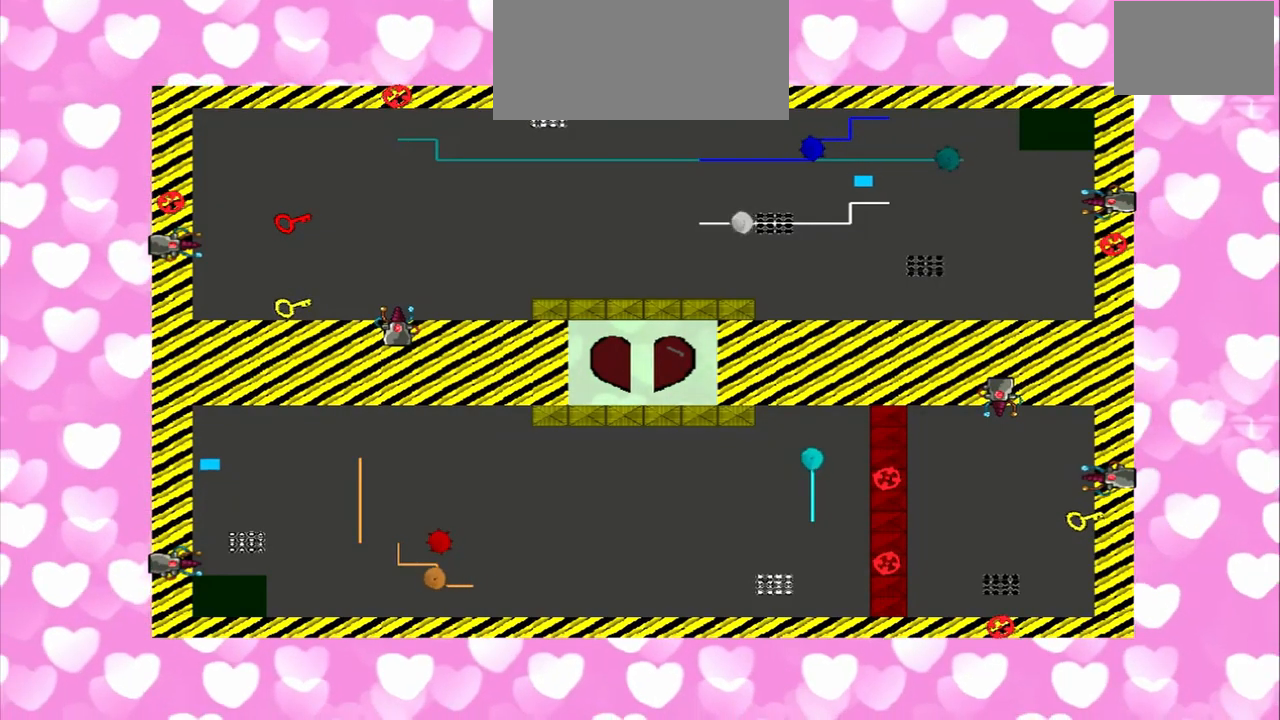
{"dt_ms": 500, "buttons": [], "left_stick": "left", "right_stick": "center", "events": [[125, "right_stick", "center"], [459, "left_stick", "left"]]}
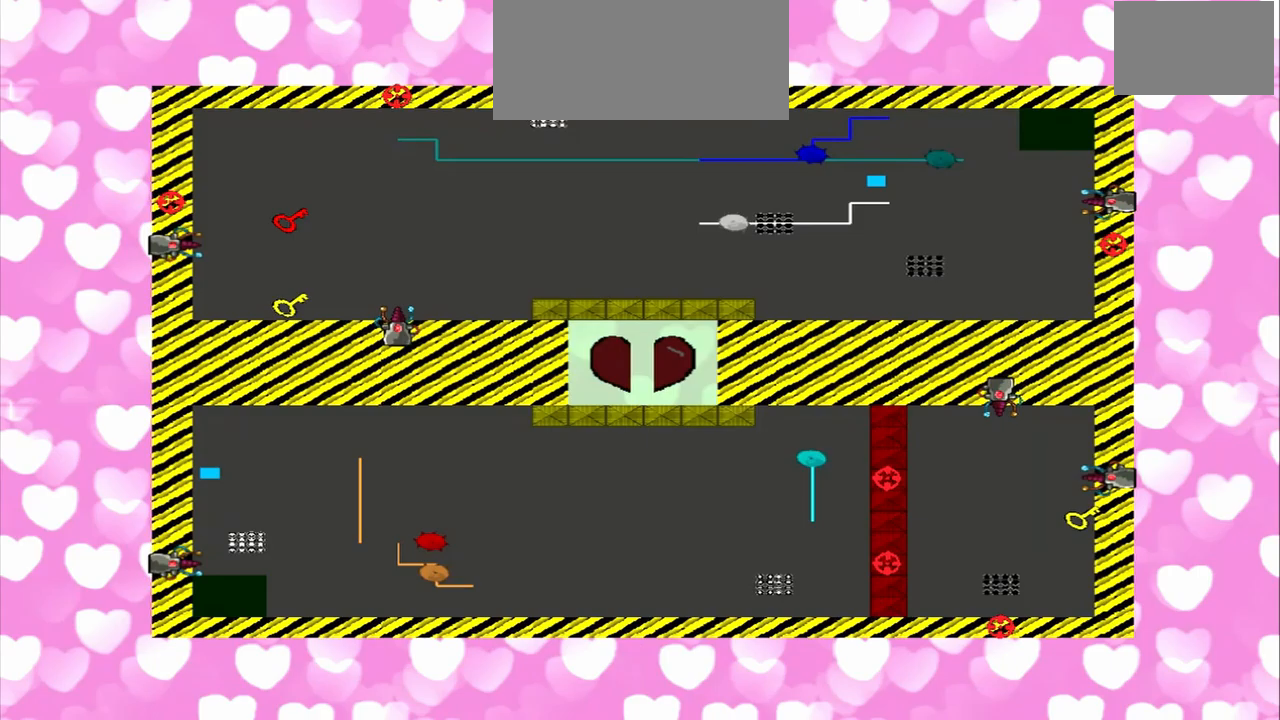
{"dt_ms": 500, "buttons": [], "left_stick": "left", "right_stick": "up", "events": [[125, "right_stick", "up"]]}
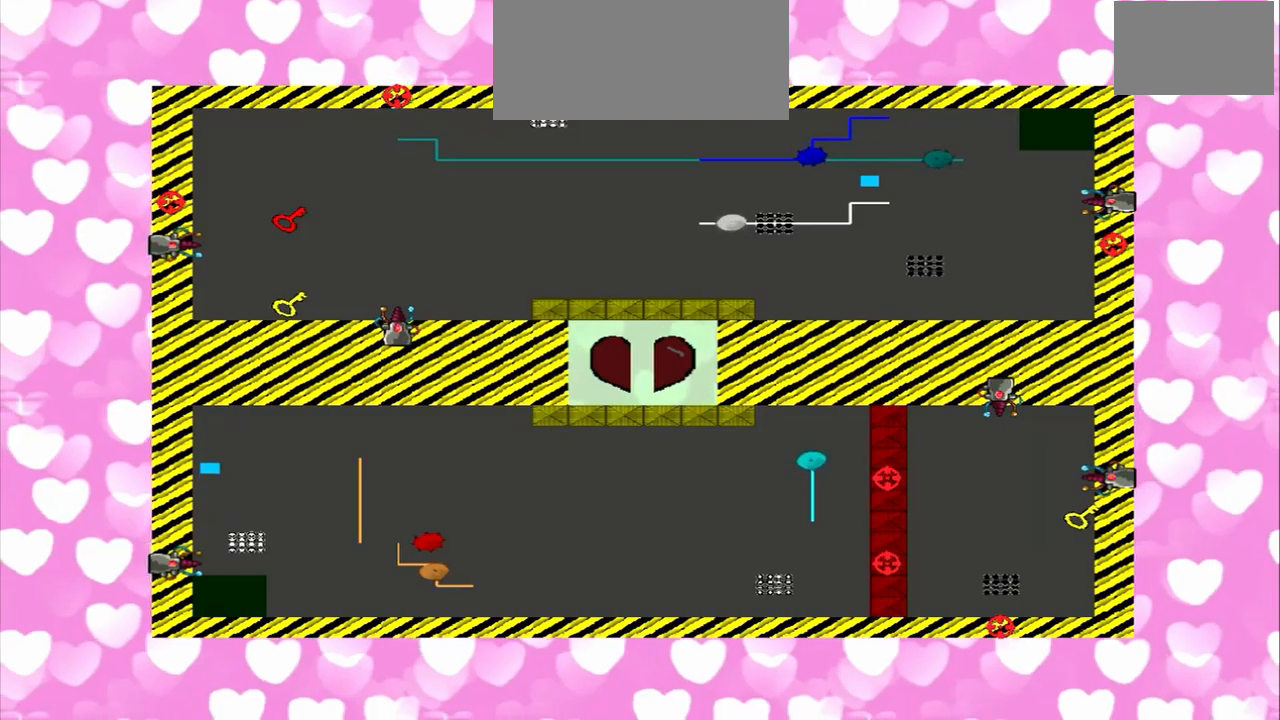
{"dt_ms": 500, "buttons": [], "left_stick": "left", "right_stick": "center", "events": [[500, "right_stick", "center"]]}
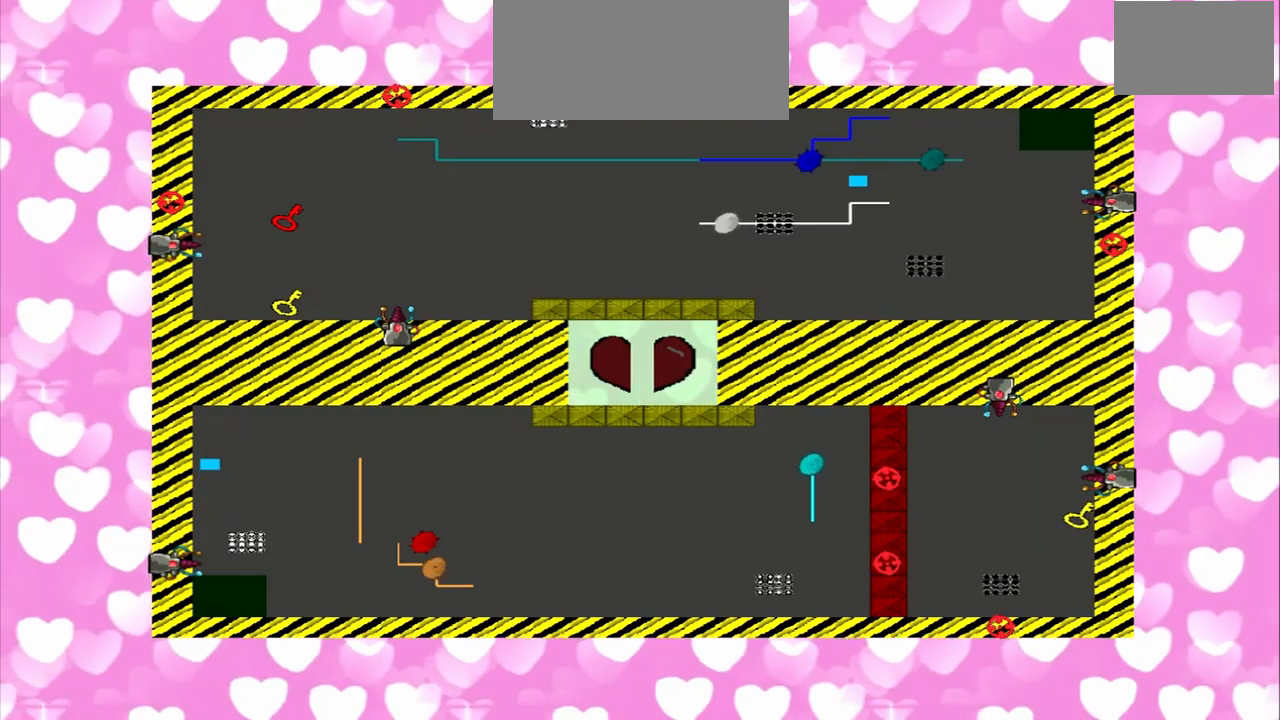
{"dt_ms": 500, "buttons": [], "left_stick": "right", "right_stick": "up", "events": [[83, "left_stick", "right"], [417, "right_stick", "up"]]}
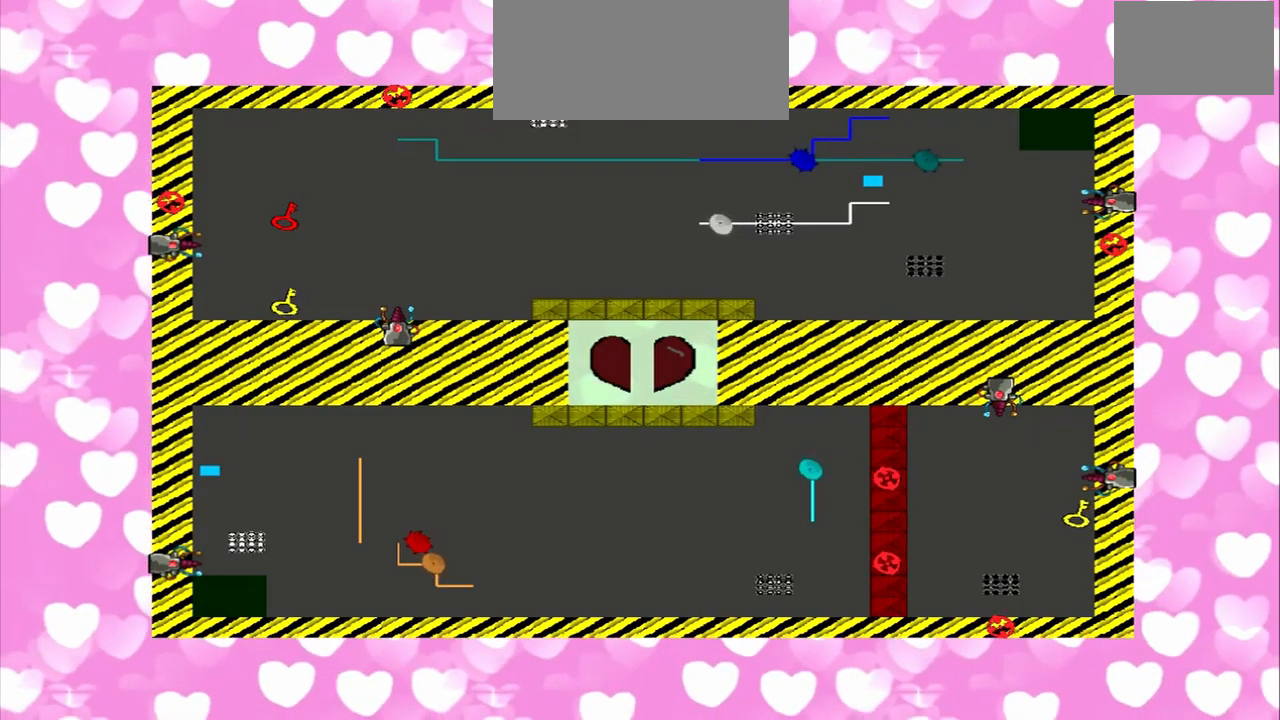
{"dt_ms": 1000, "buttons": [], "left_stick": "left", "right_stick": "center"}
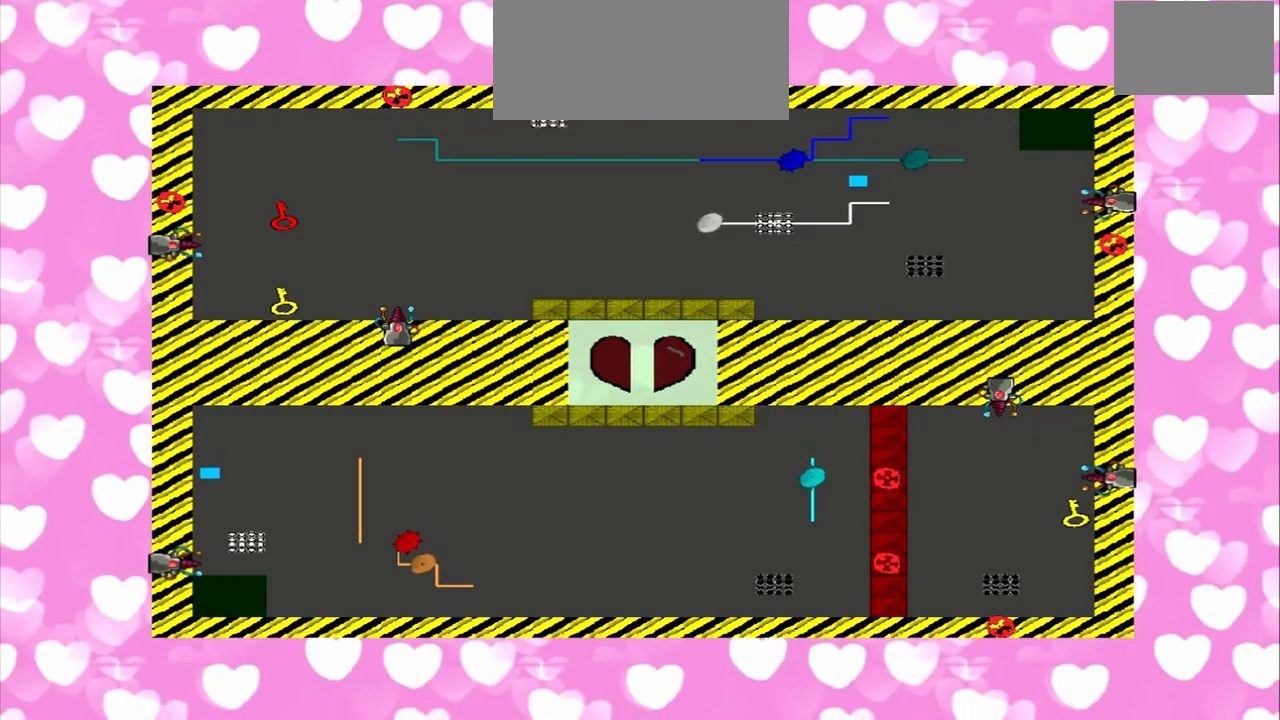
{"dt_ms": 500, "buttons": [], "left_stick": "right", "right_stick": "up", "events": [[417, "left_stick", "right"], [417, "right_stick", "up"]]}
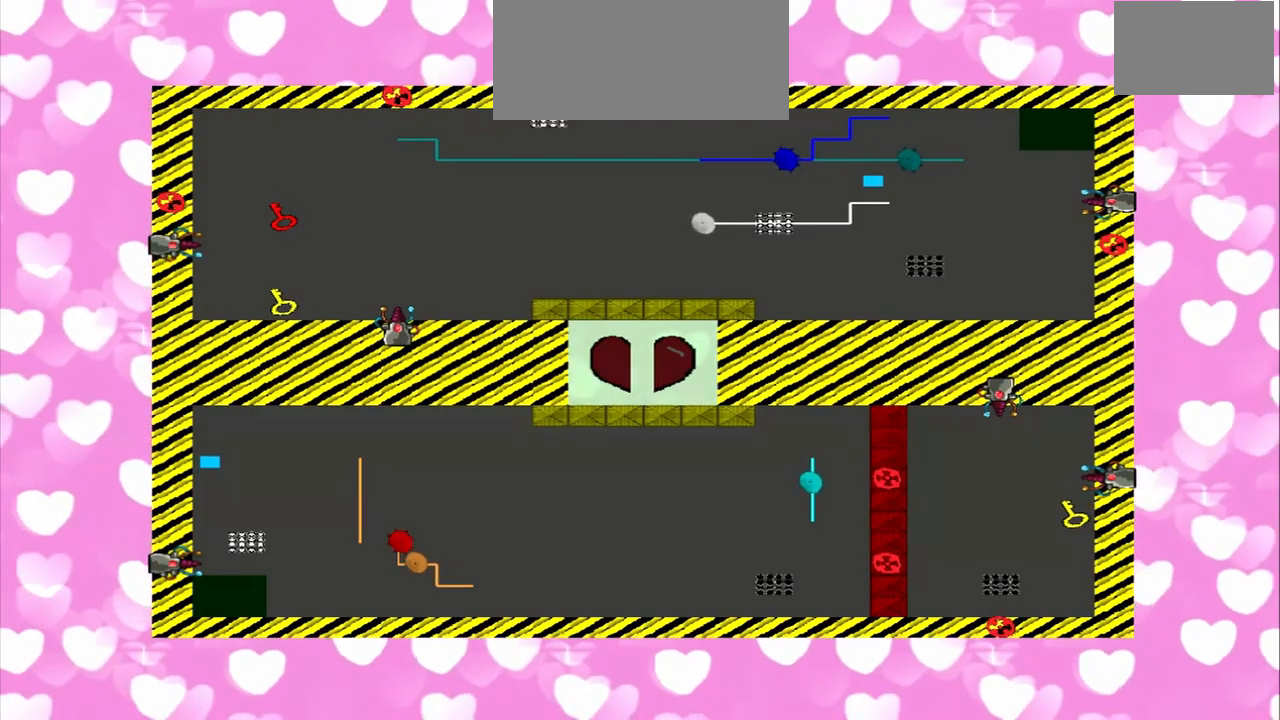
{"dt_ms": 500, "buttons": [], "left_stick": "up-right", "right_stick": "center", "events": [[125, "right_stick", "center"], [208, "left_stick", "down-left"], [500, "left_stick", "up-right"]]}
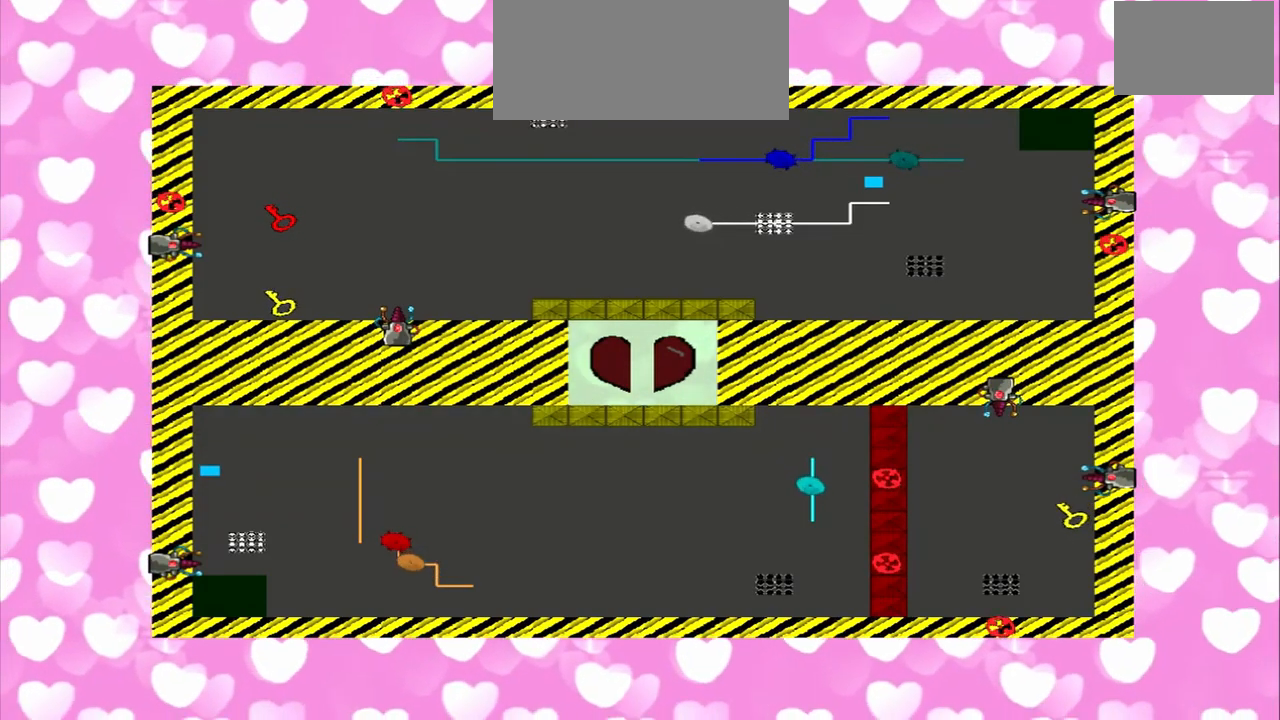
{"dt_ms": 500, "buttons": [], "left_stick": "up-right", "right_stick": "up", "events": [[208, "left_stick", "down-left"], [417, "left_stick", "up-right"], [417, "right_stick", "up"]]}
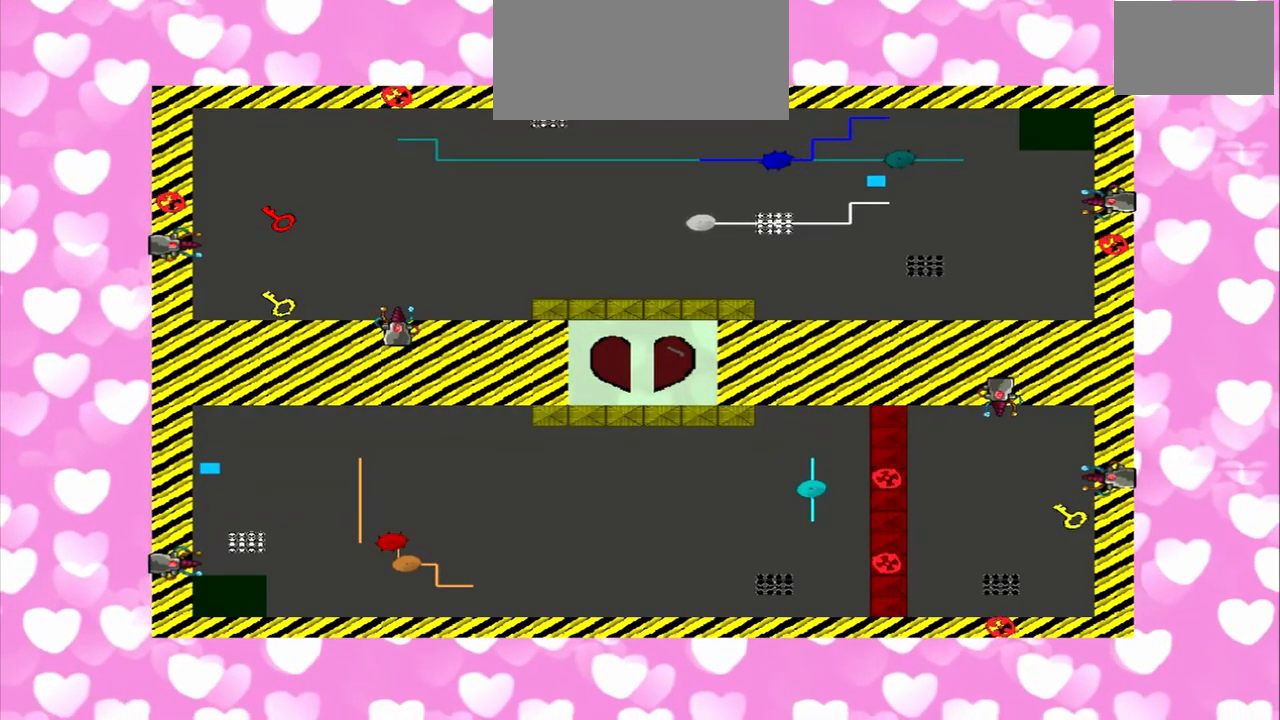
{"dt_ms": 500, "buttons": [], "left_stick": "down-left", "right_stick": "center", "events": [[125, "left_stick", "down-left"], [333, "right_stick", "center"]]}
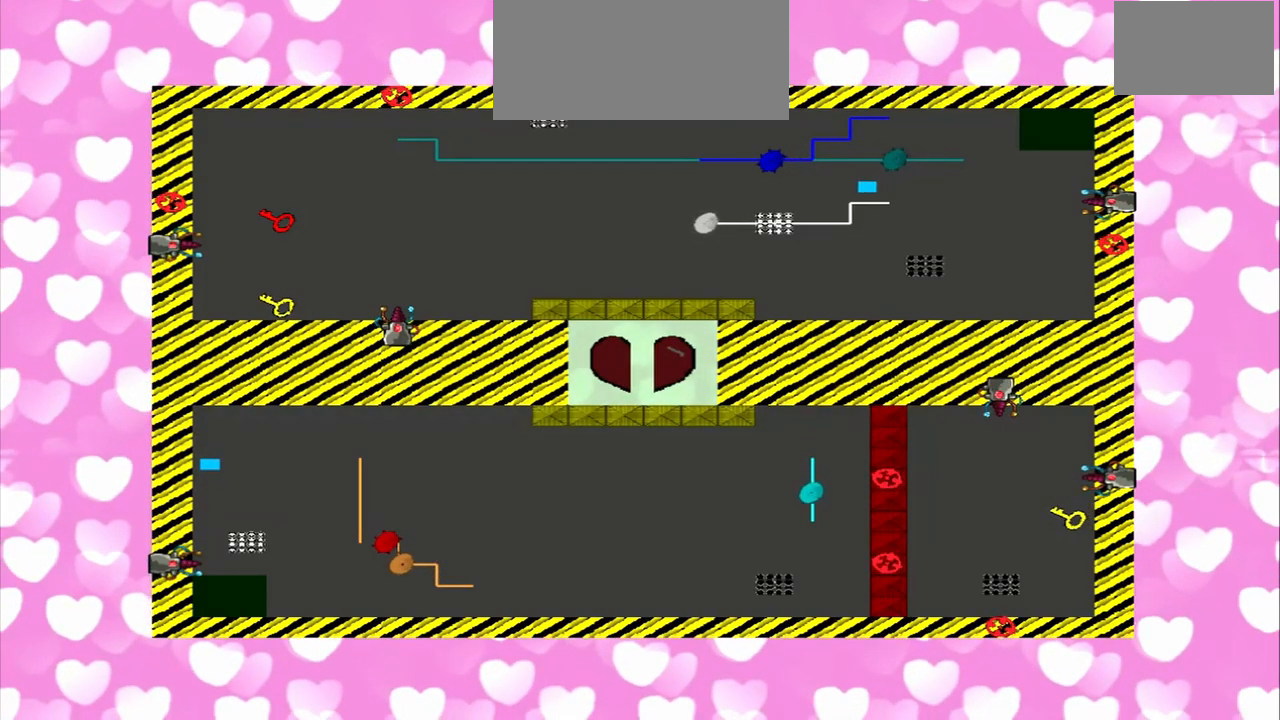
{"dt_ms": 500, "buttons": [], "left_stick": "down-left", "right_stick": "up", "events": [[417, "left_stick", "up-right"], [417, "right_stick", "up"], [500, "left_stick", "down-left"]]}